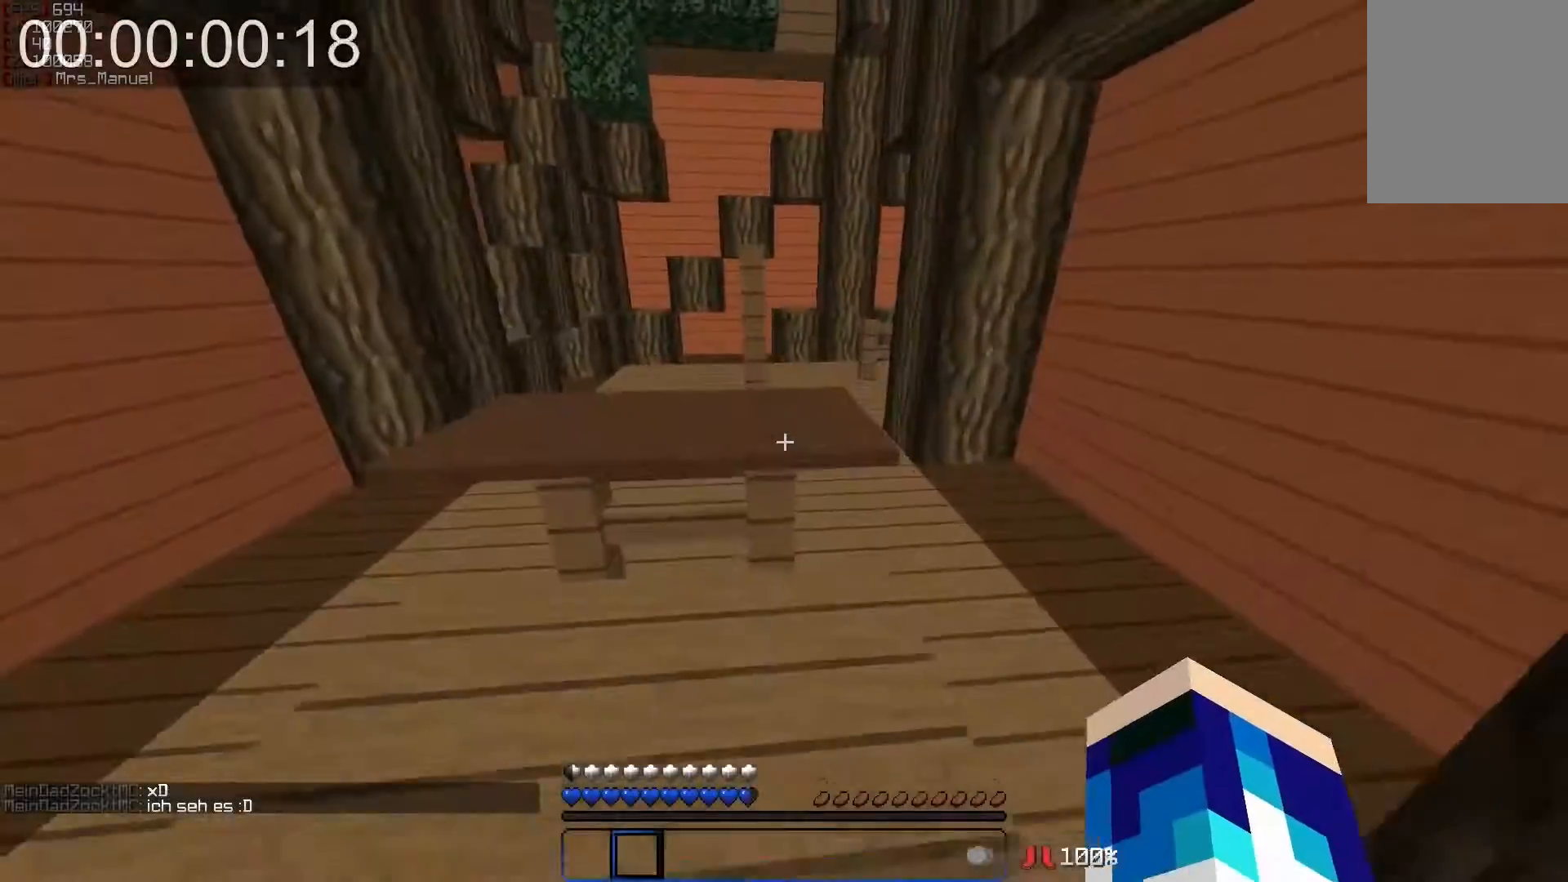
Gameplay with keyboard and mouse; each line is a JSON object with the keys and mouse buttons held at the frame after it. "events" lists presses ("down") and releases ("up") of "a", "d", "s", "w", "mouse_left" and "mouse_right" between this image and that frame as [ms after this image, input, new state], when the widget could be followed in between. "mouse_left", "mouse_right" = the "left", "right" buttons of the "mouse" list. No other keys are recorded. Fast repeated clicks can show as one long hold. Mouse movement is not recorded.
{"keys": ["w"], "mouse": [], "events": []}
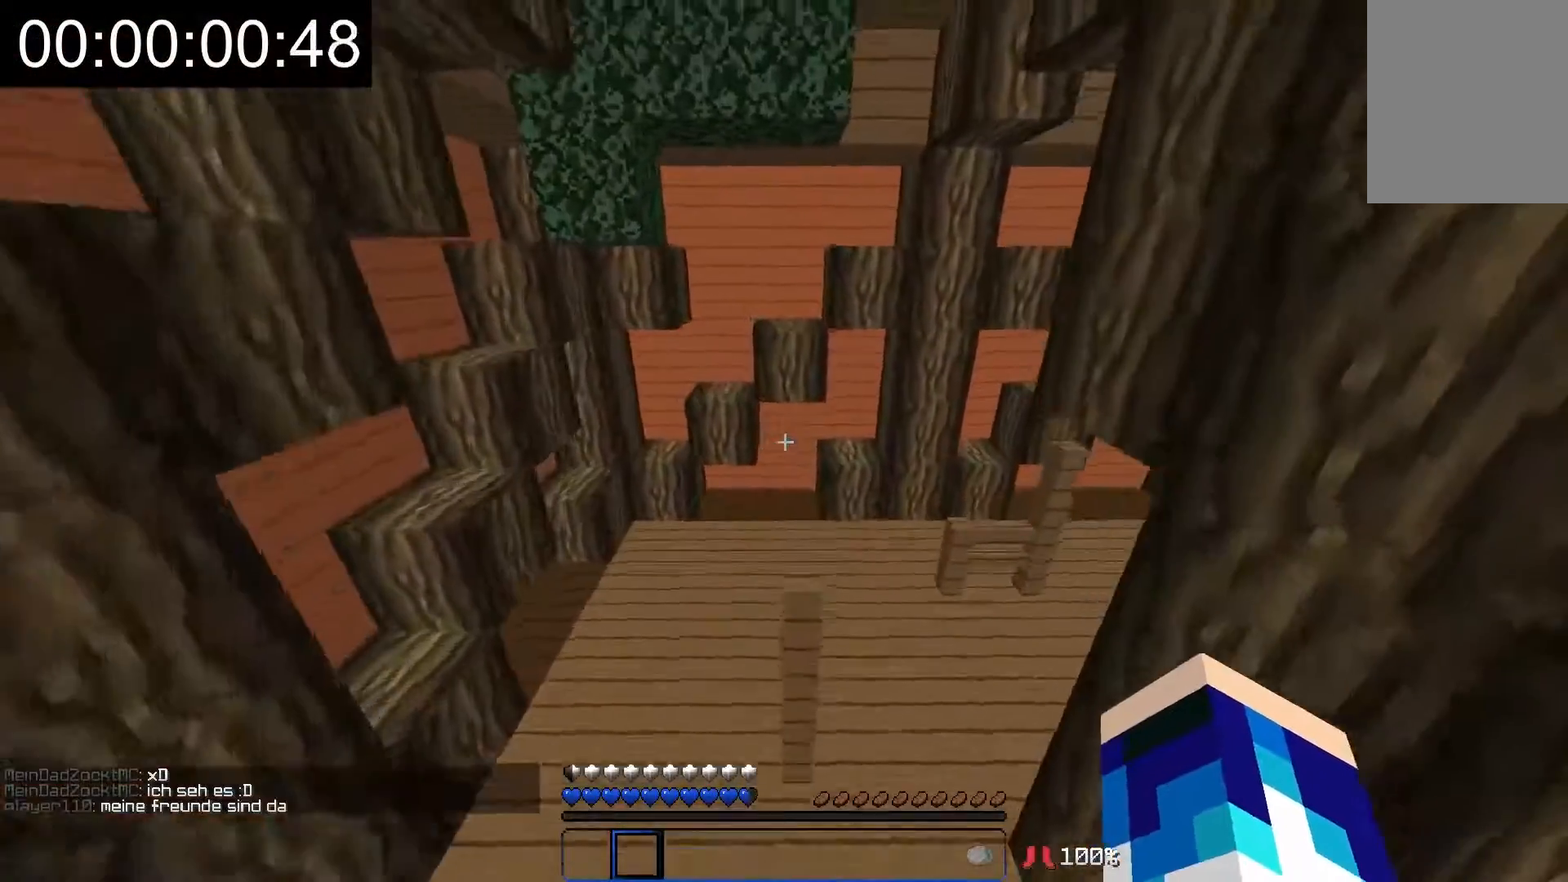
{"keys": ["w"], "mouse": [], "events": []}
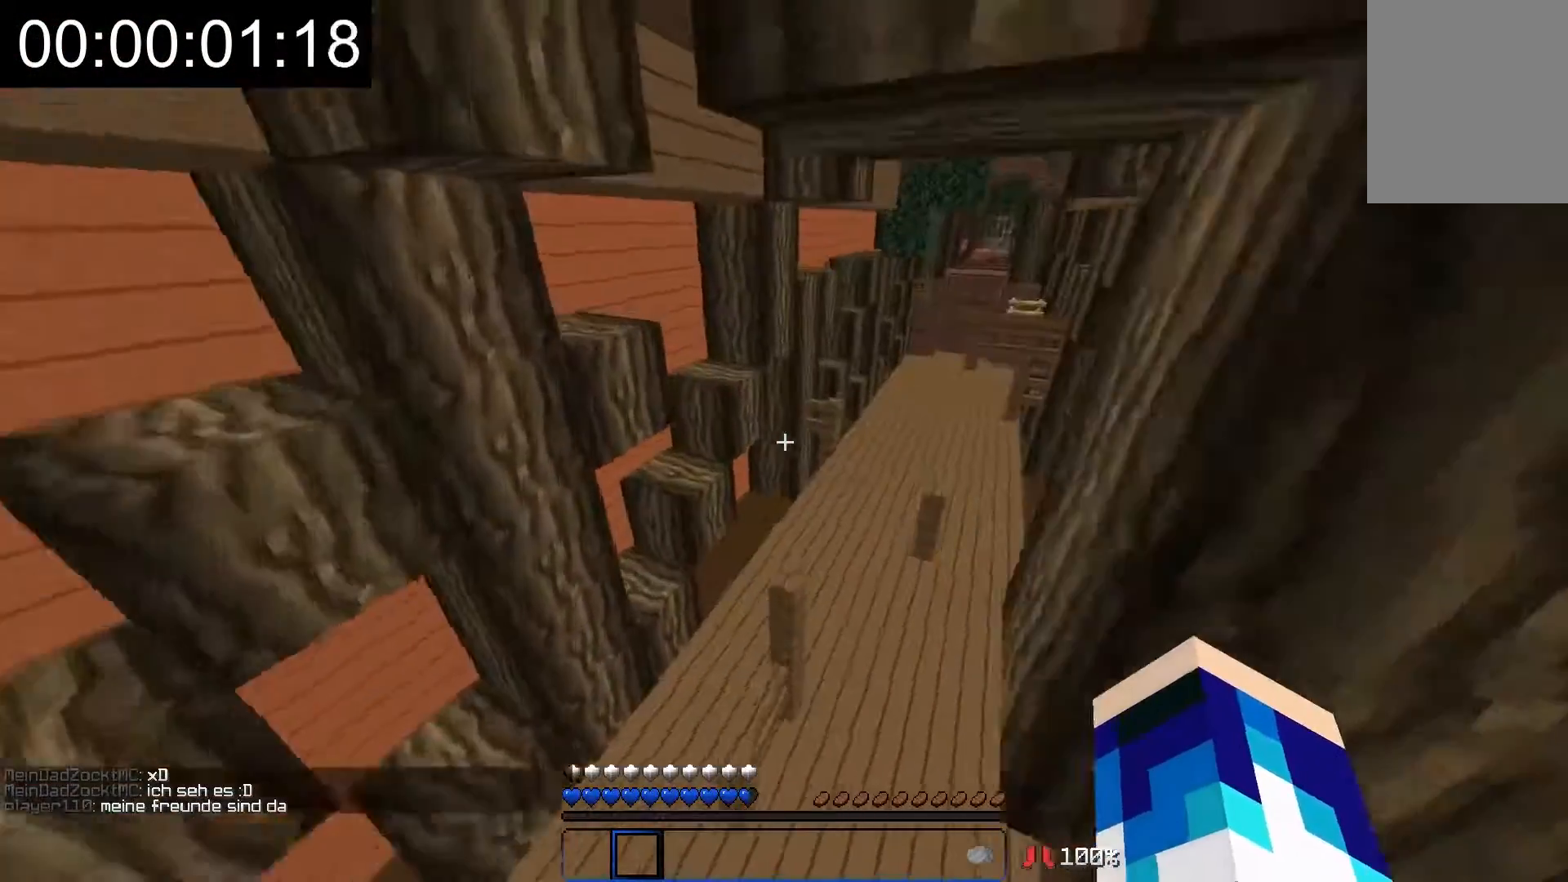
{"keys": ["w"], "mouse": [], "events": [[233, "d", "down"], [383, "d", "up"]]}
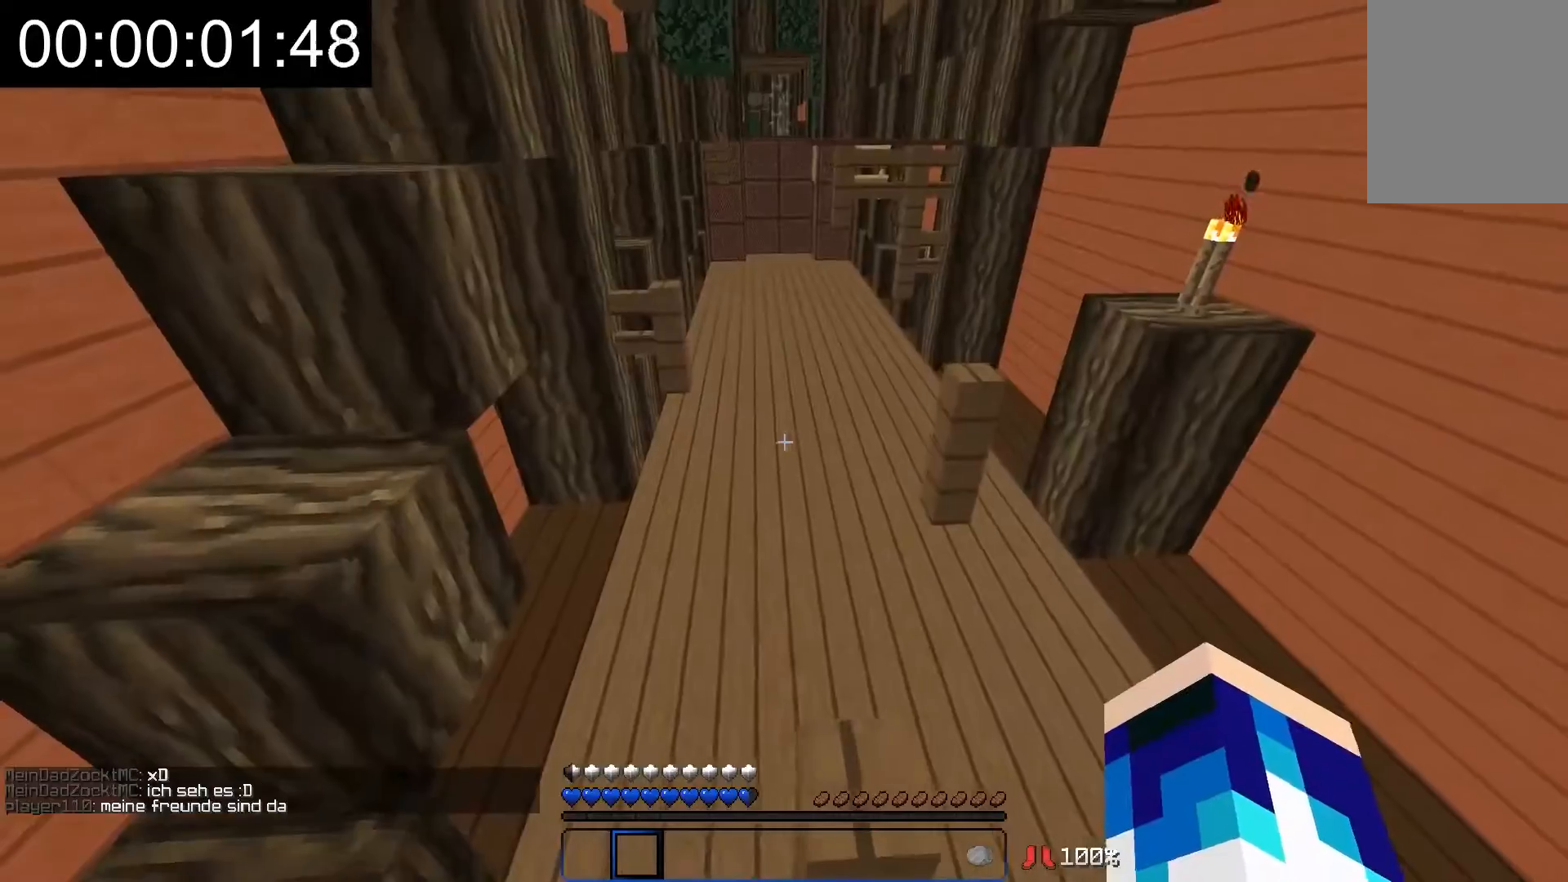
{"keys": ["w"], "mouse": [], "events": [[383, "w", "up"], [483, "w", "down"]]}
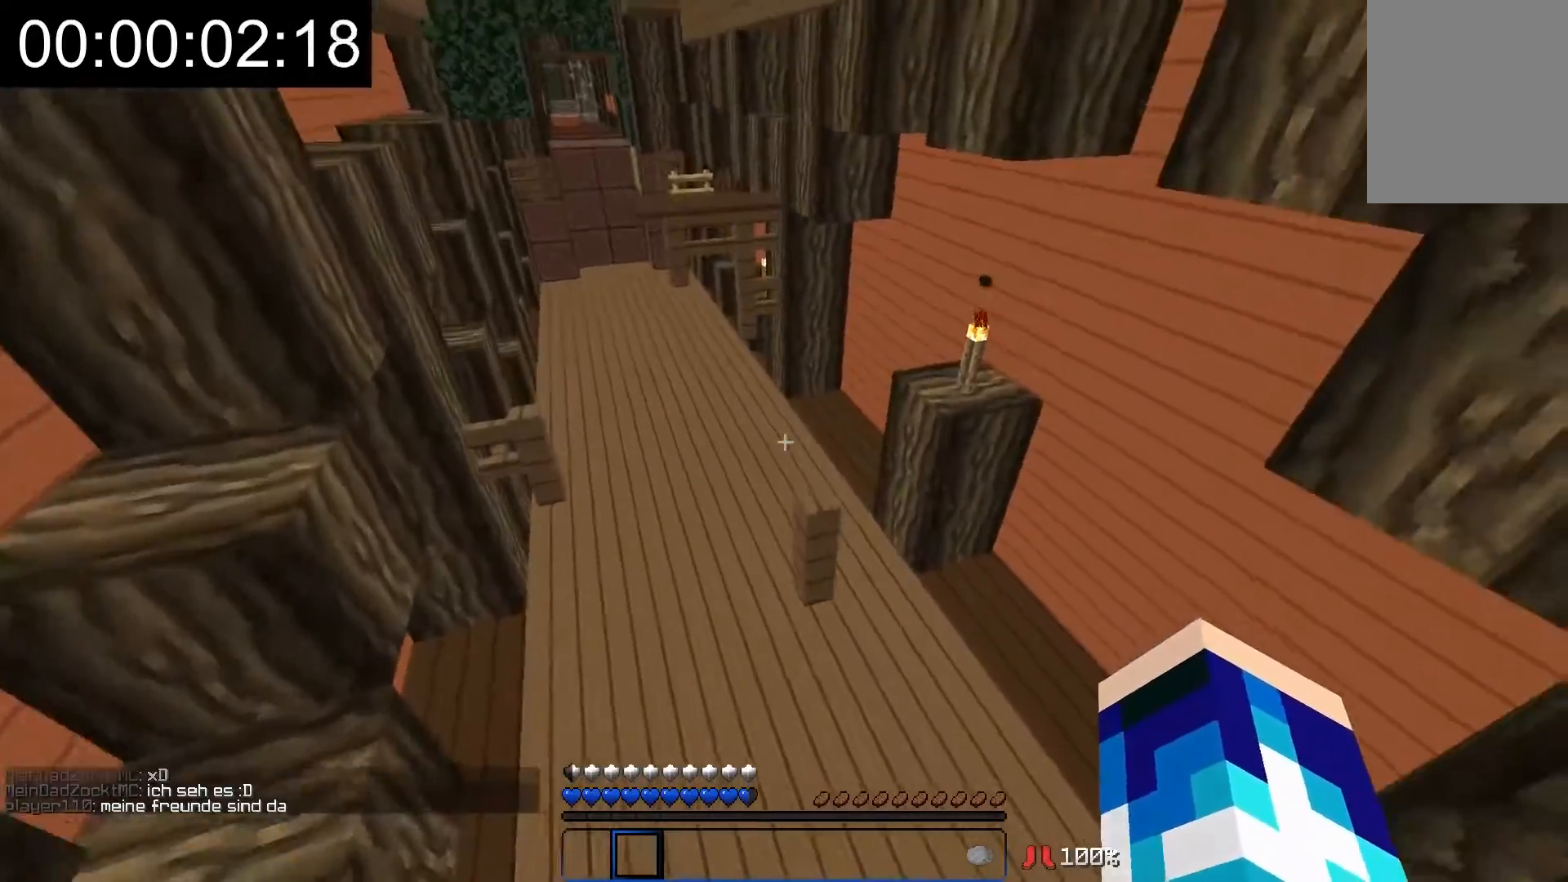
{"keys": [], "mouse": [], "events": [[233, "d", "down"], [317, "w", "up"], [383, "d", "up"]]}
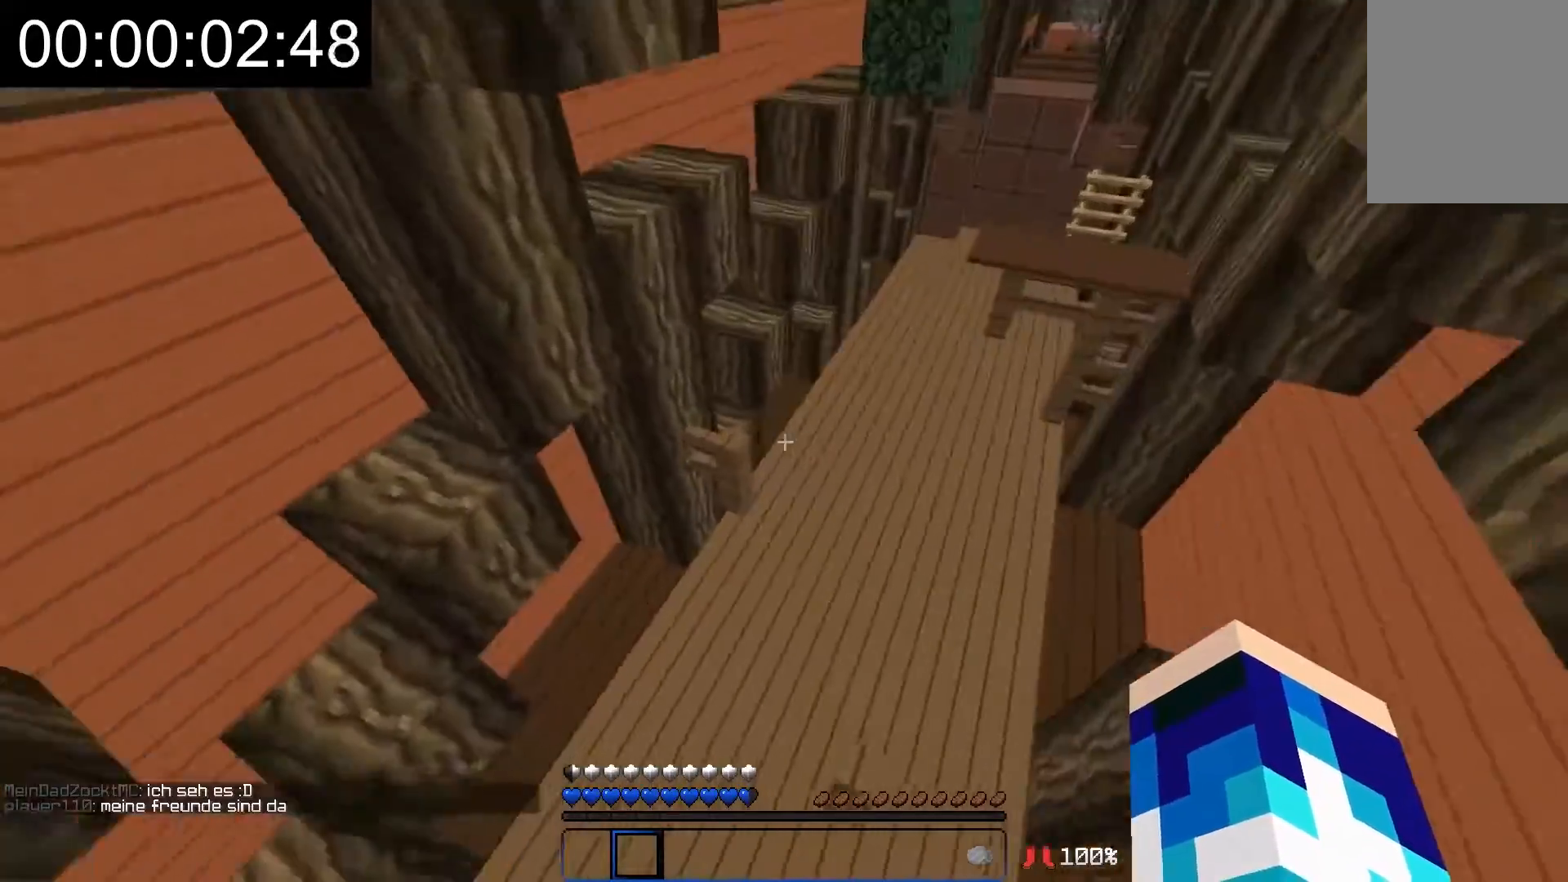
{"keys": [], "mouse": [], "events": [[133, "s", "down"], [183, "a", "down"], [267, "a", "up"], [333, "s", "up"]]}
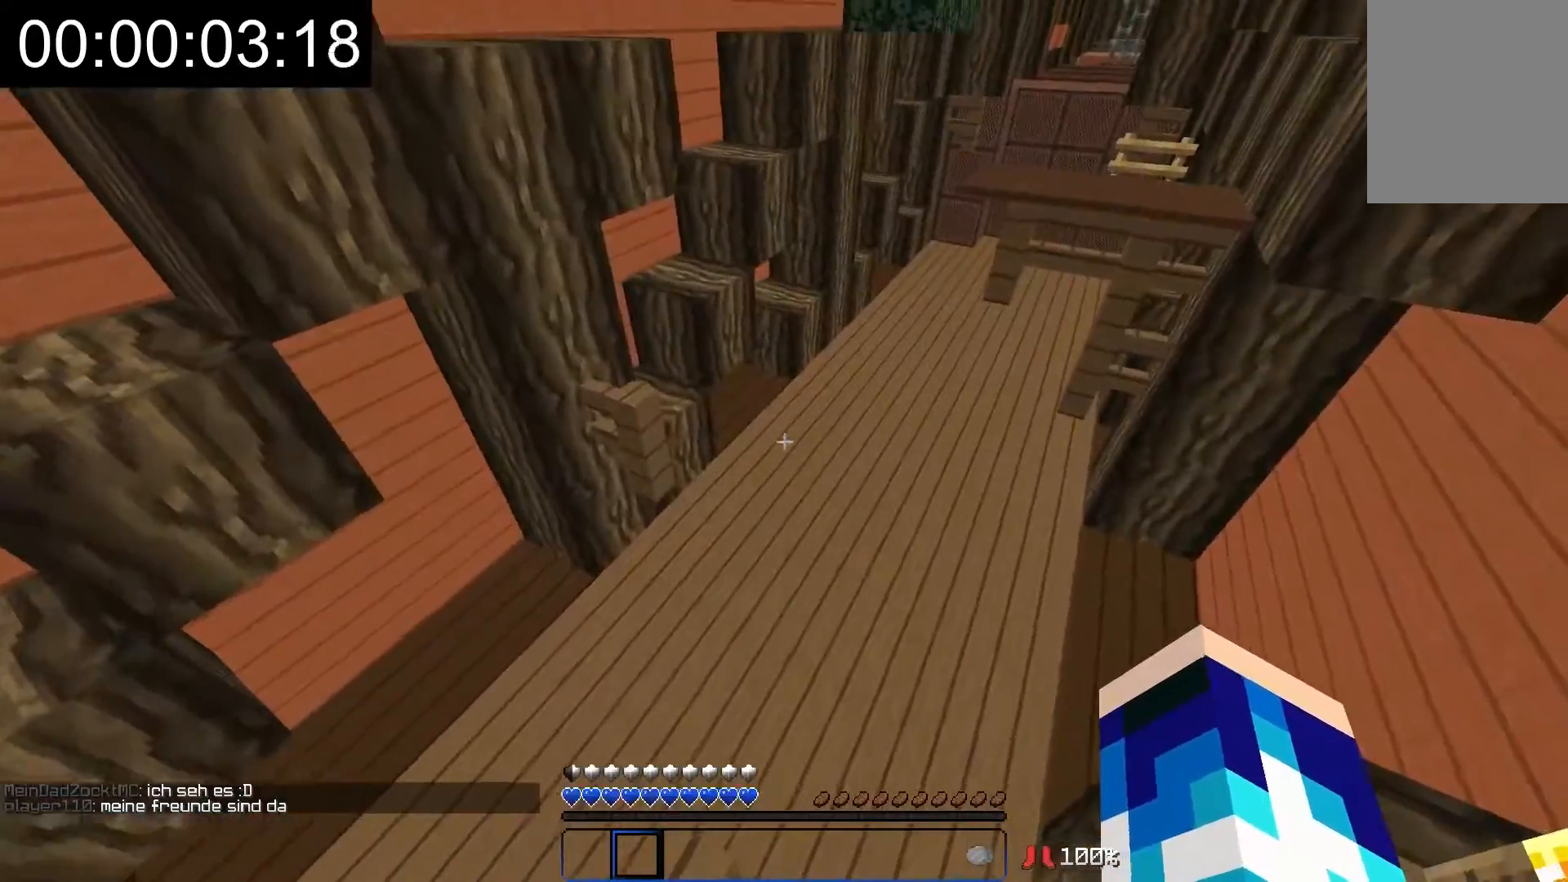
{"keys": ["w"], "mouse": [], "events": [[233, "w", "down"]]}
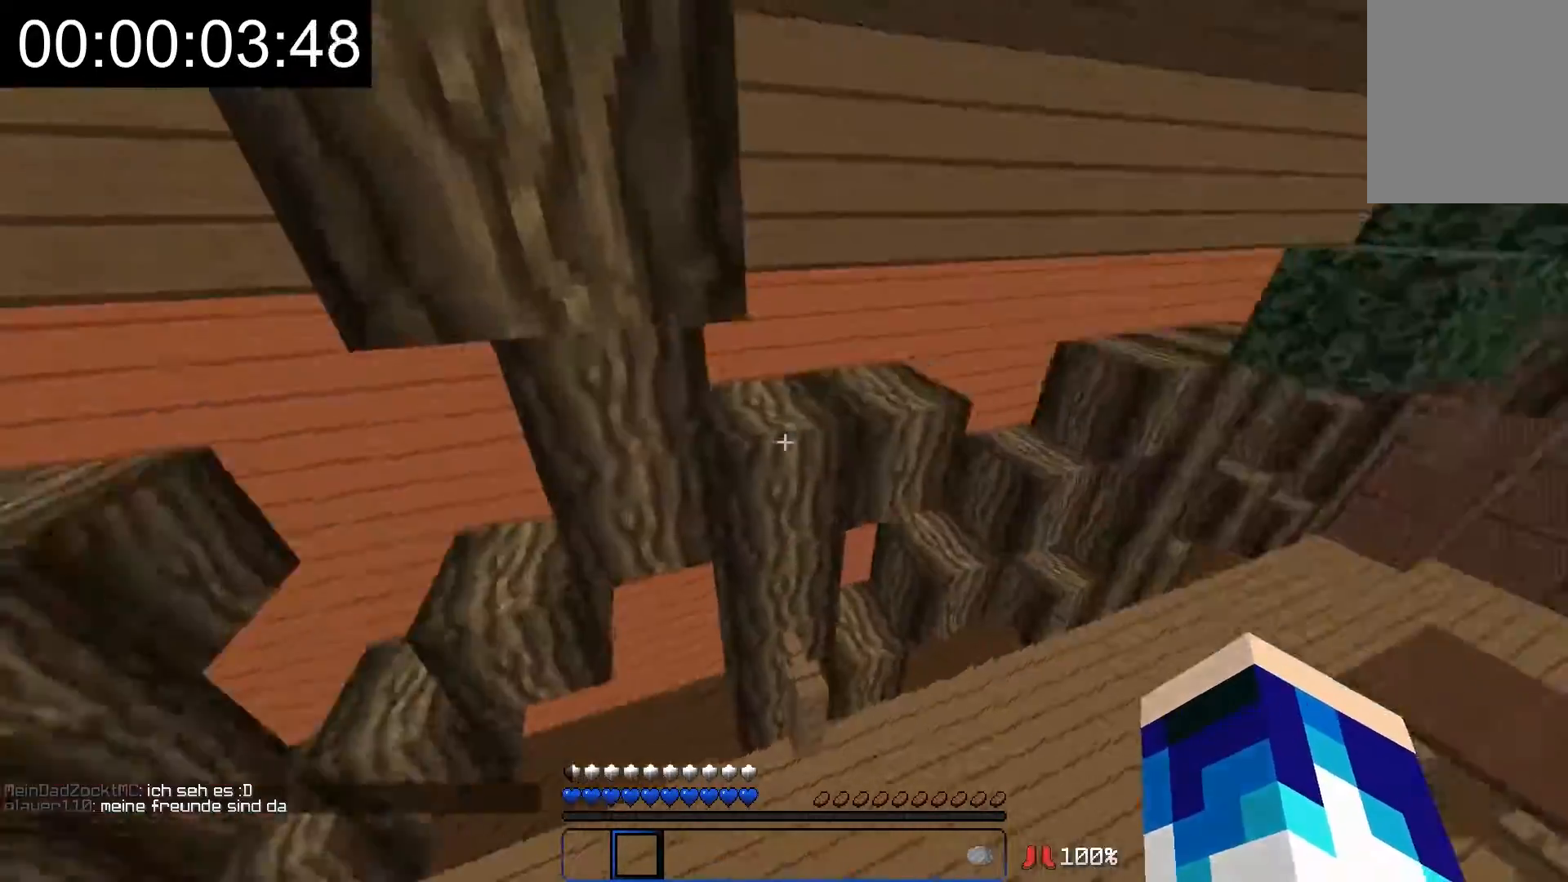
{"keys": ["w"], "mouse": [], "events": []}
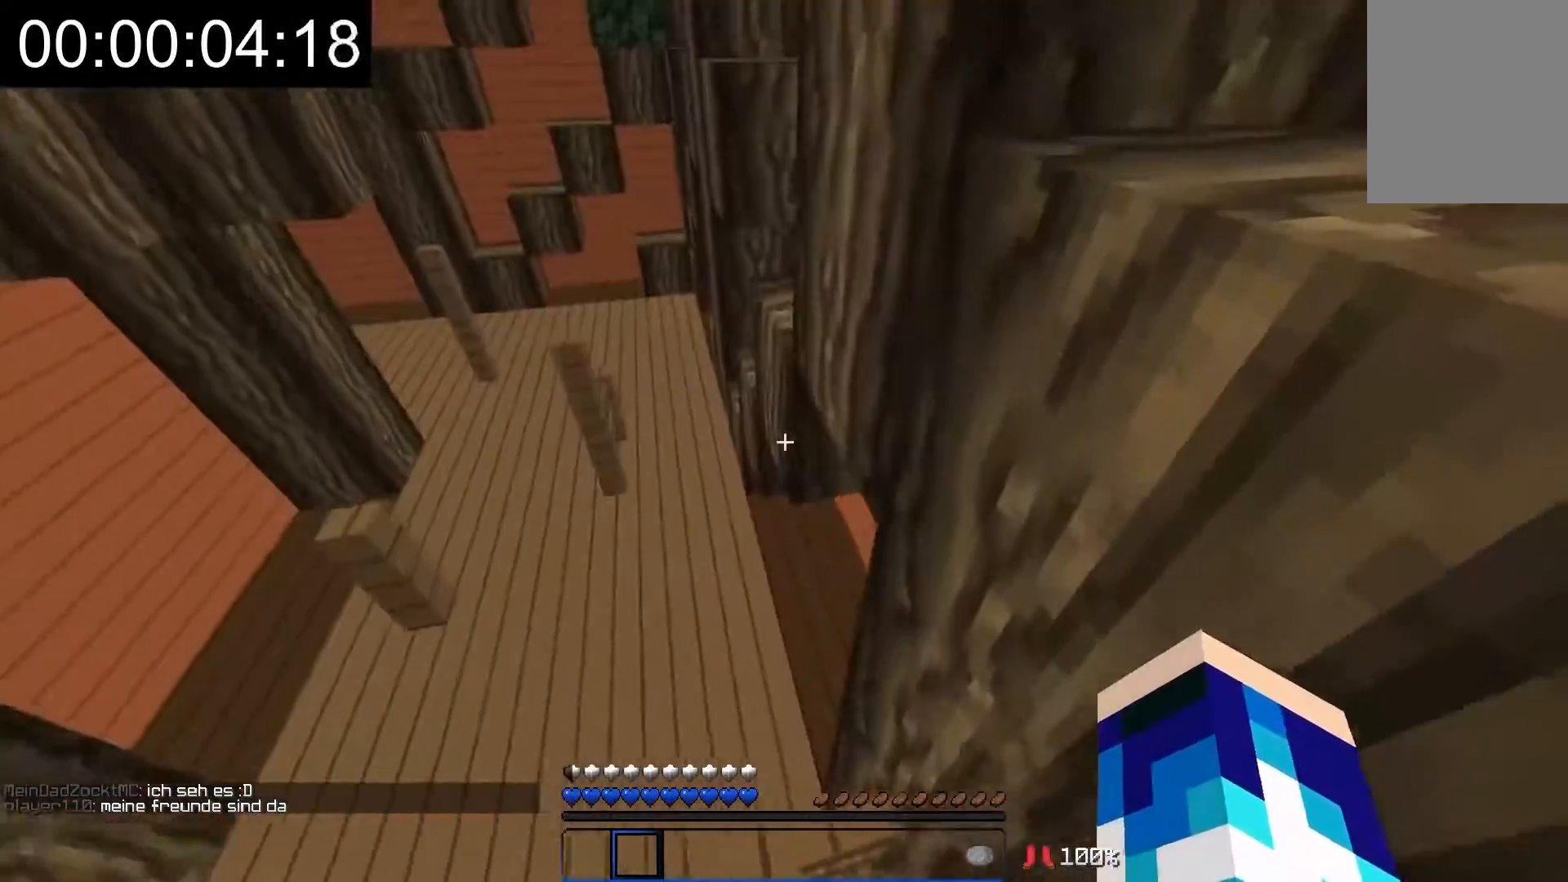
{"keys": [], "mouse": [], "events": [[183, "a", "down"], [333, "a", "up"], [433, "w", "up"]]}
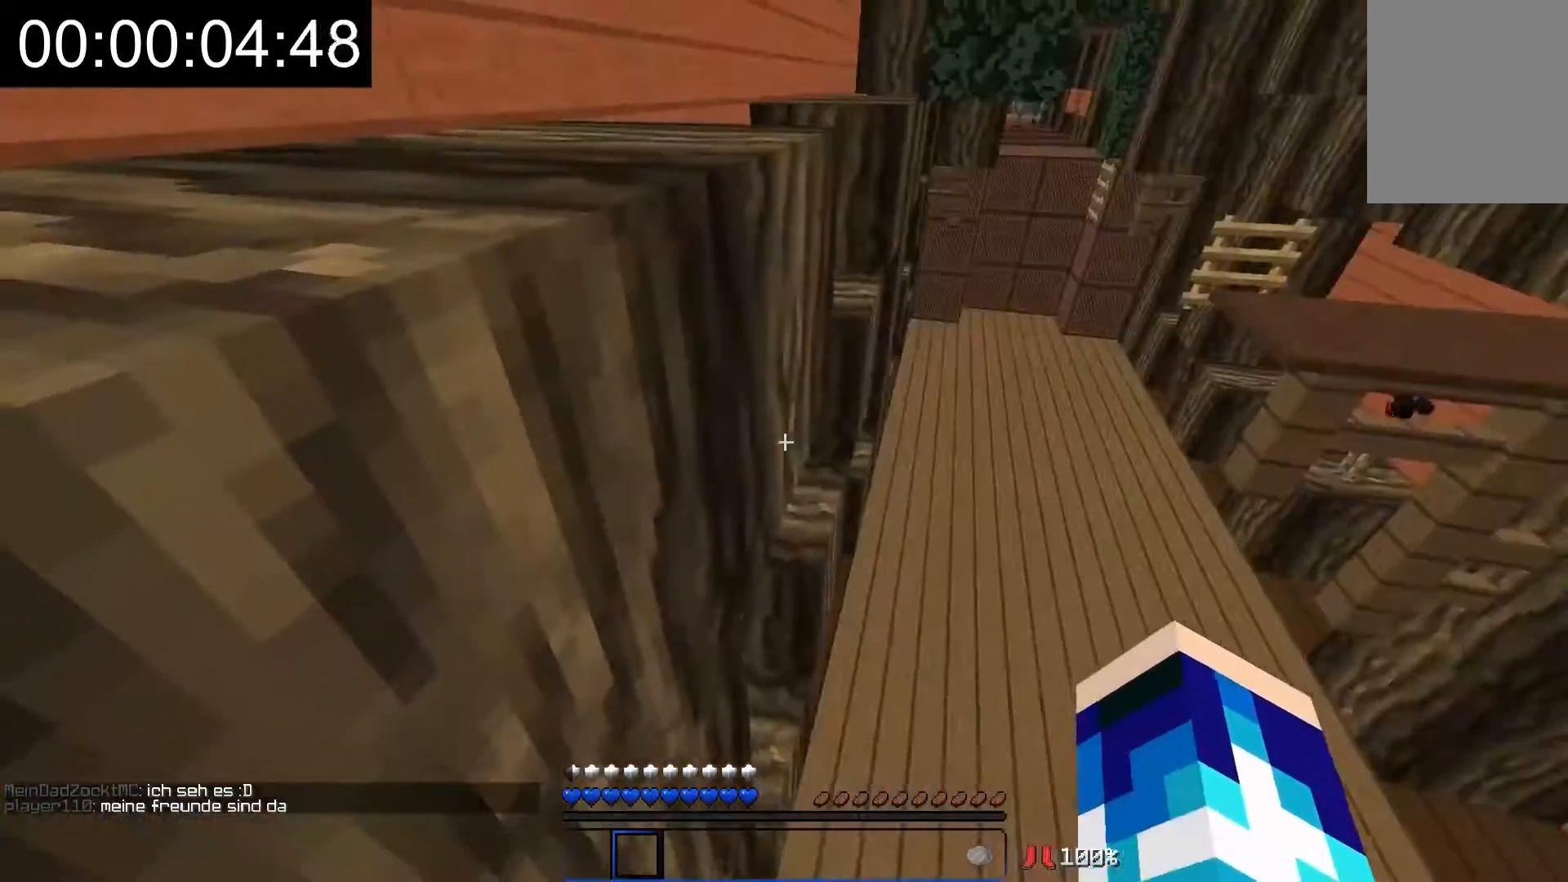
{"keys": ["w"], "mouse": [], "events": [[67, "s", "down"], [183, "s", "up"], [283, "w", "down"]]}
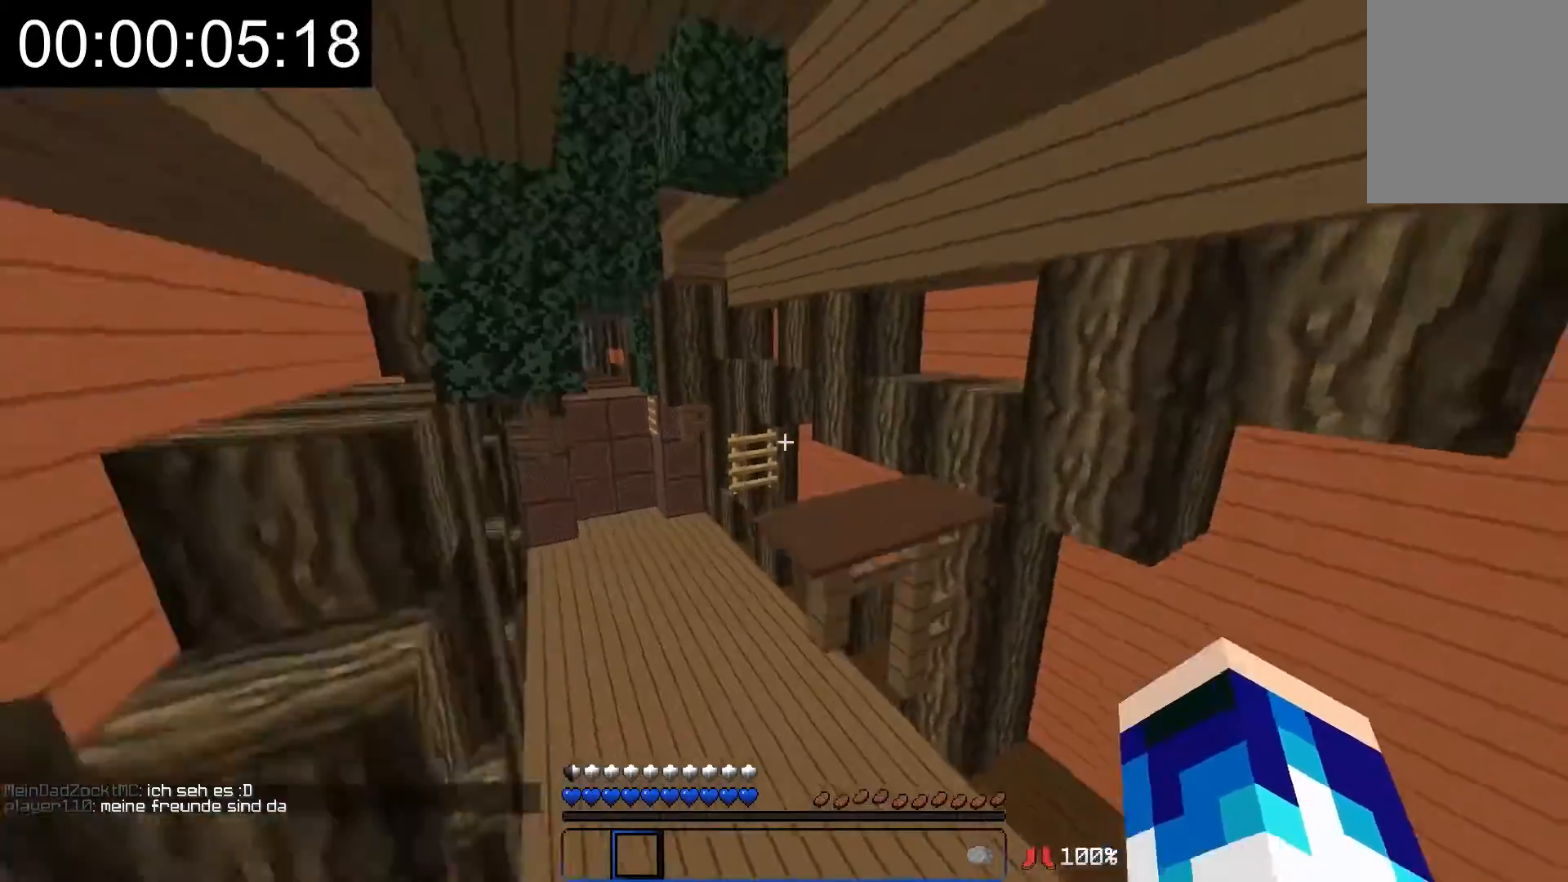
{"keys": ["d", "w"], "mouse": [], "events": [[483, "d", "down"]]}
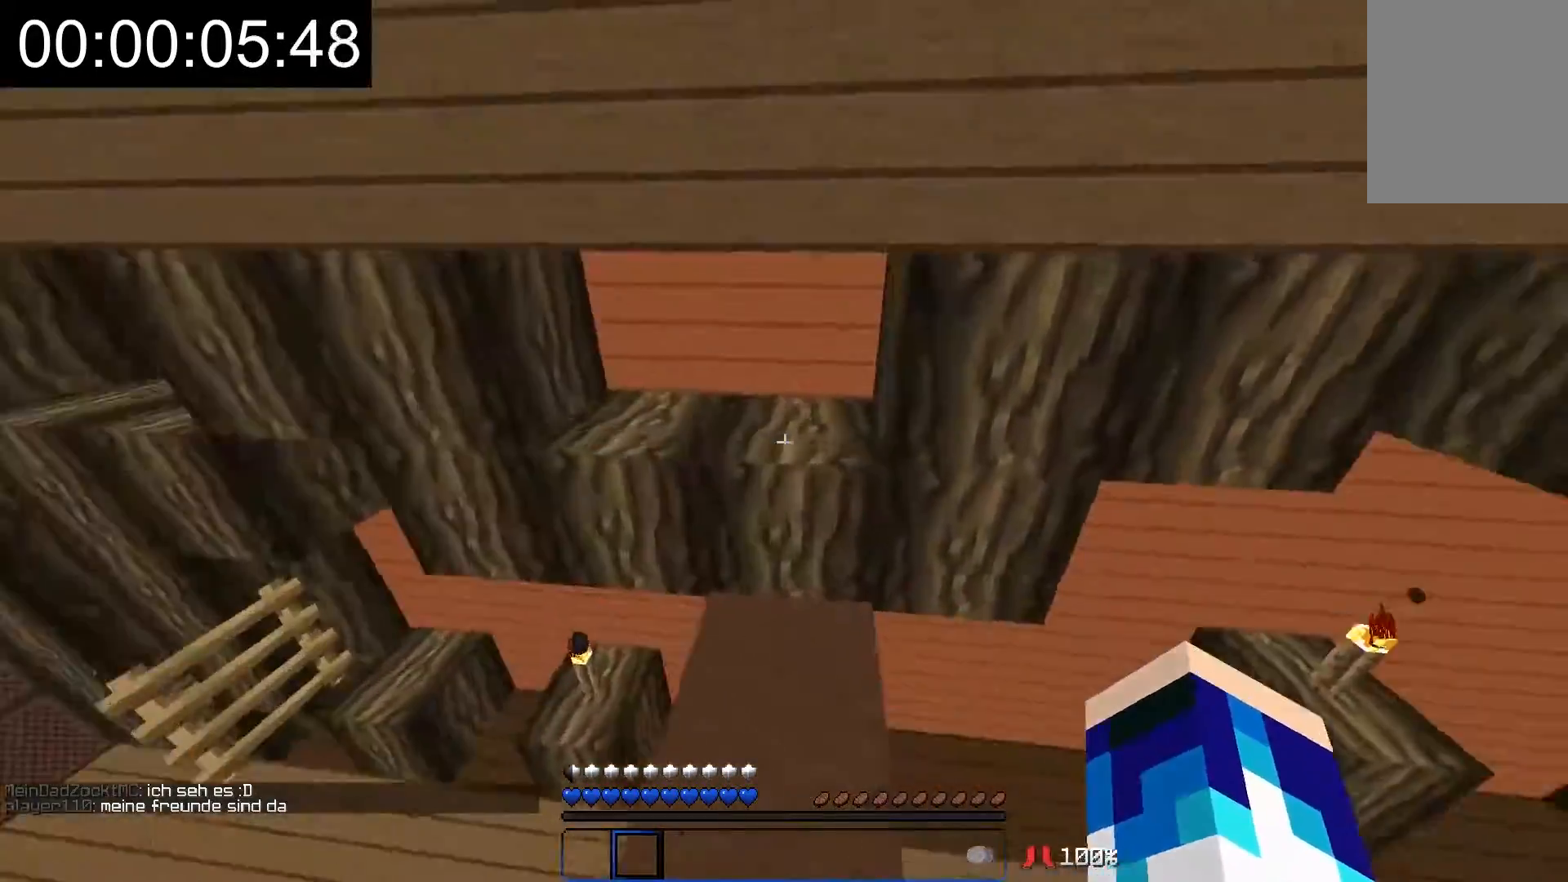
{"keys": ["a", "s"], "mouse": [], "events": [[333, "w", "up"], [383, "d", "up"], [417, "a", "down"], [417, "s", "down"]]}
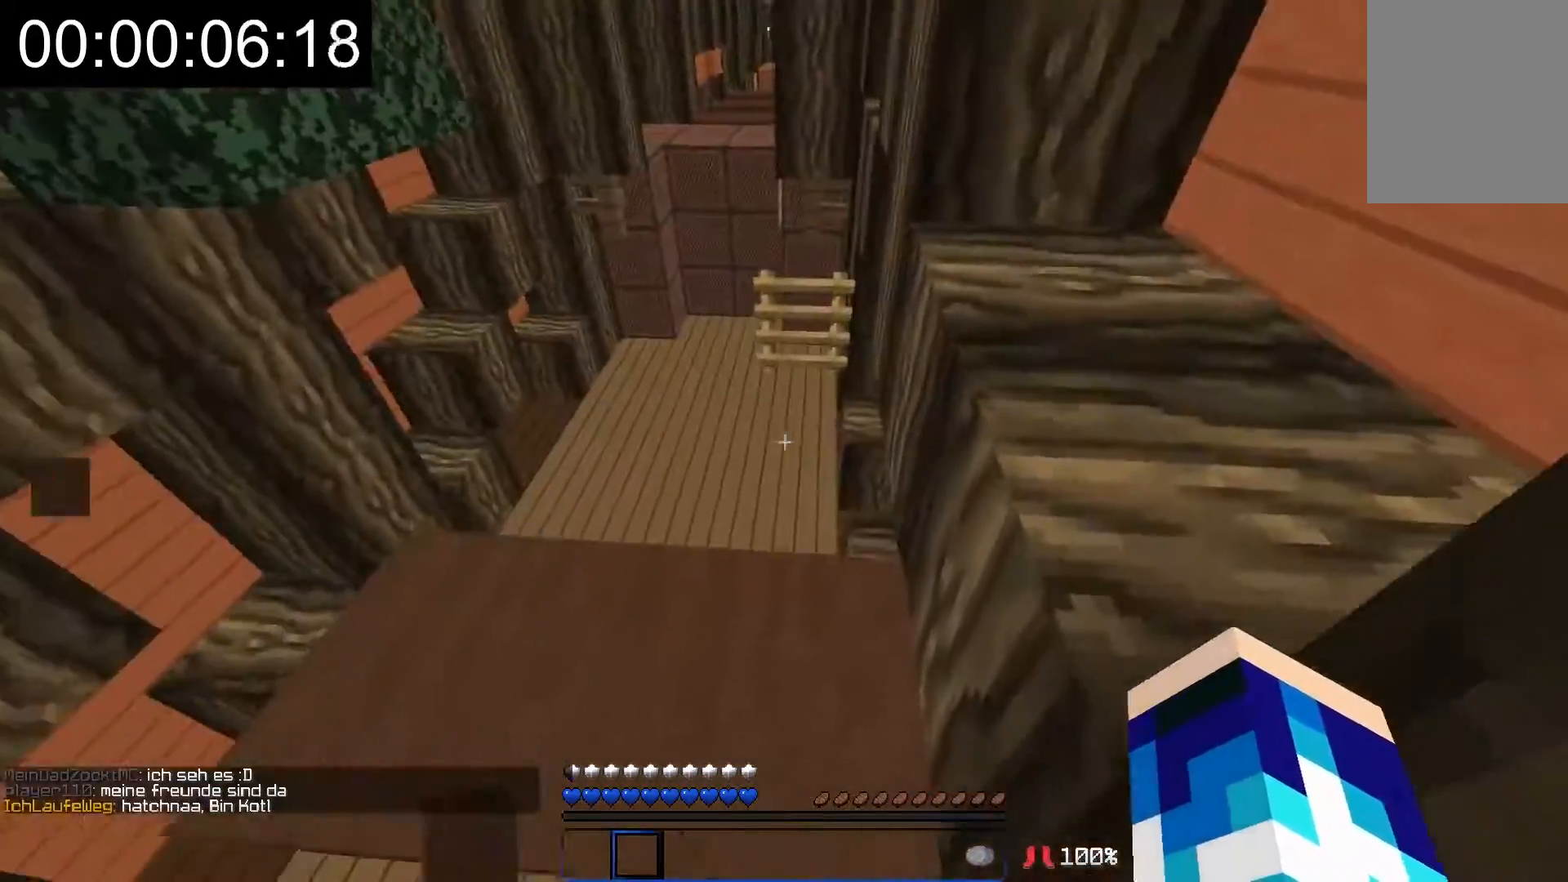
{"keys": ["w"], "mouse": [], "events": [[83, "s", "up"], [117, "a", "up"], [333, "w", "down"]]}
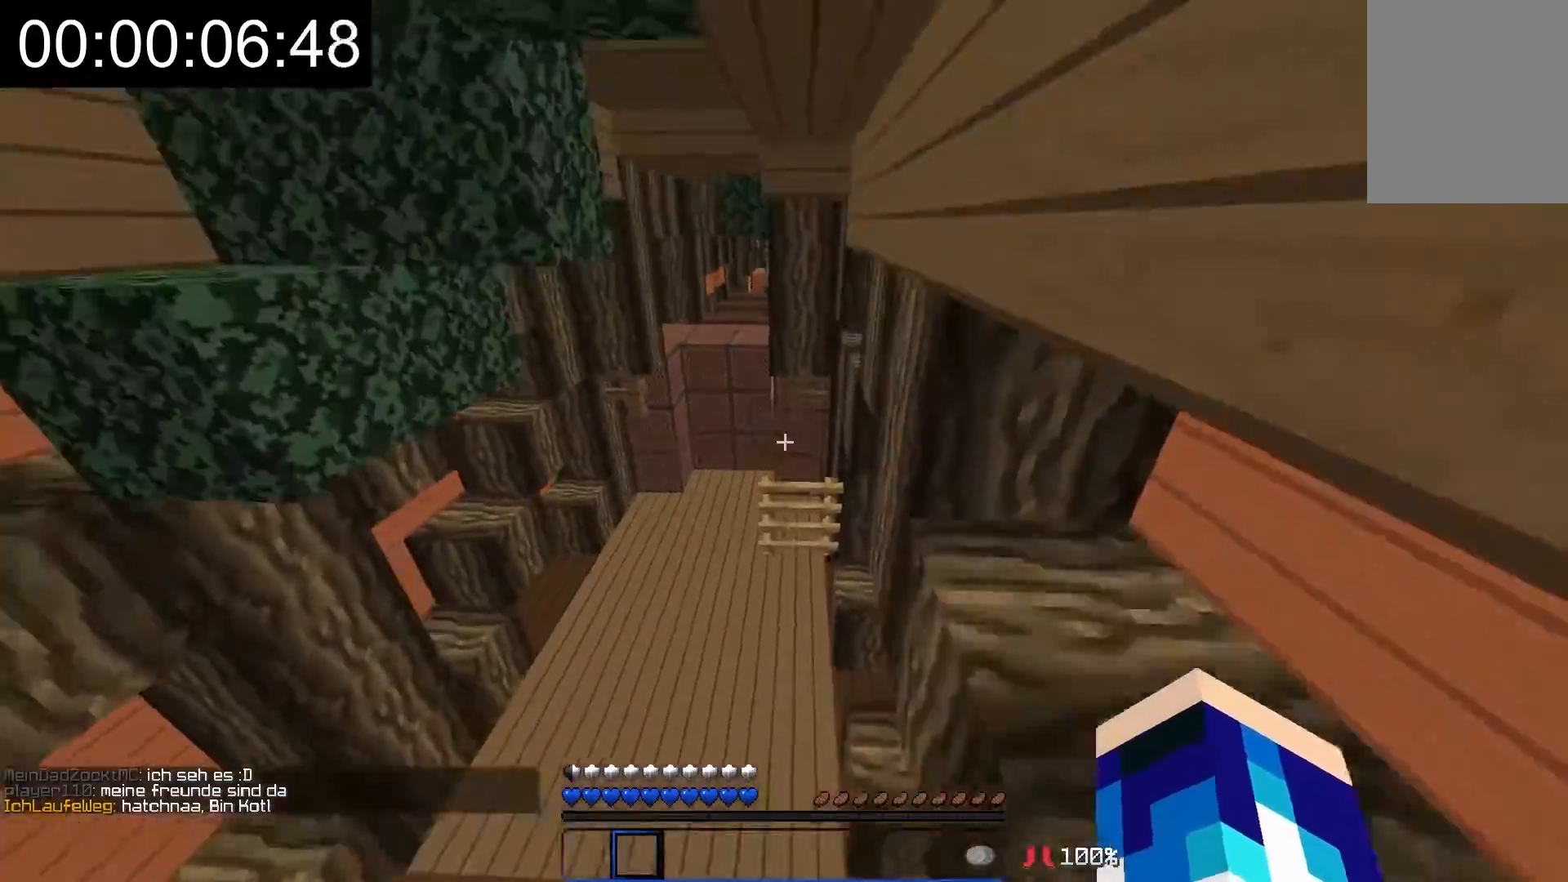
{"keys": ["w"], "mouse": [], "events": []}
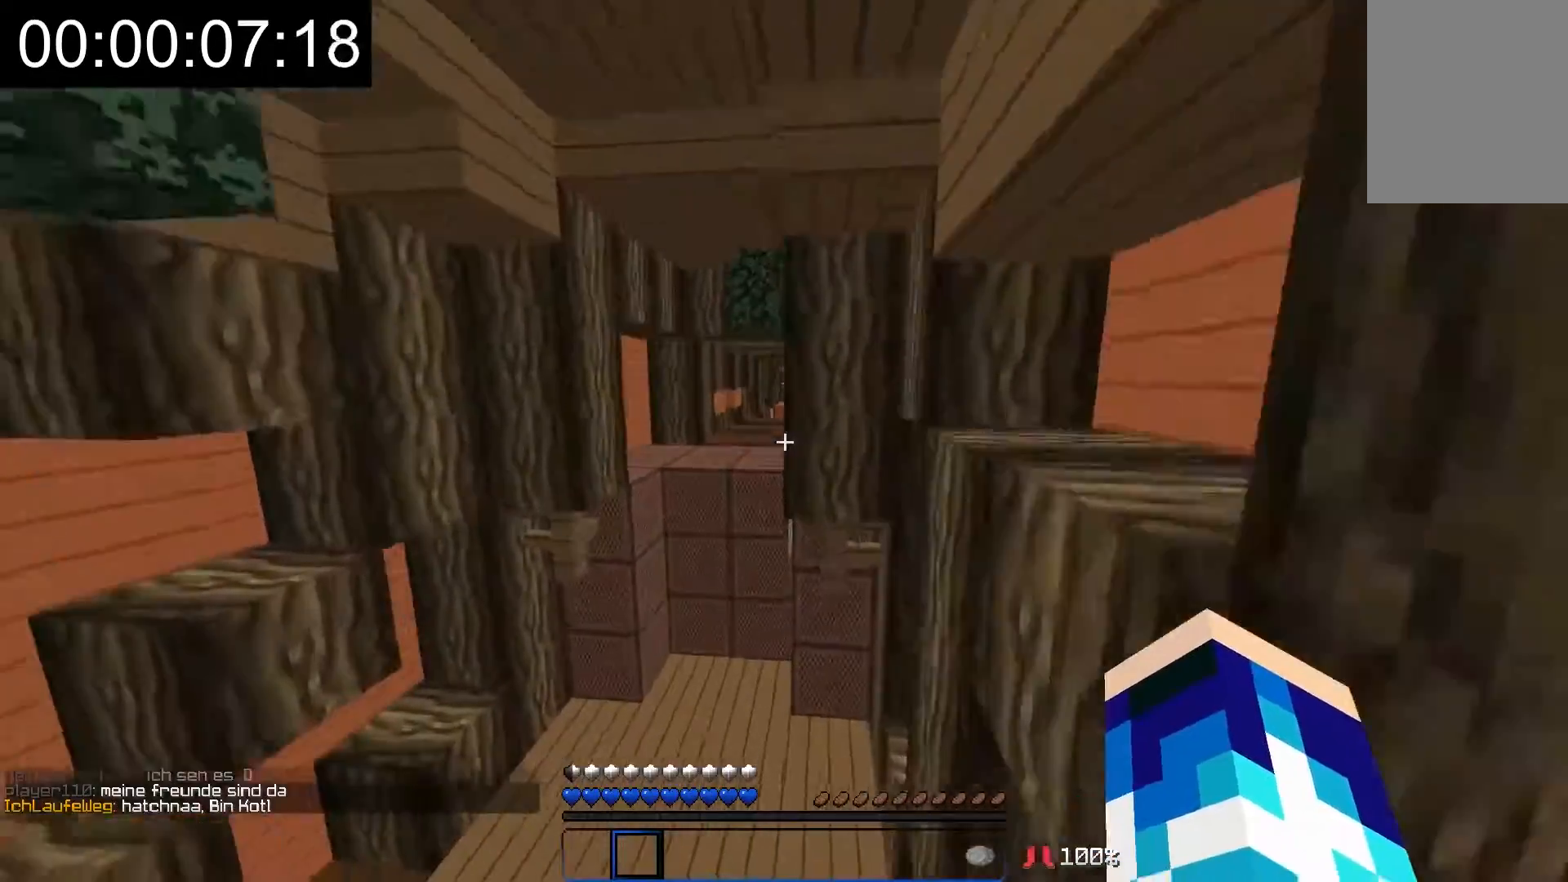
{"keys": ["w"], "mouse": [], "events": [[267, "a", "down"], [417, "a", "up"]]}
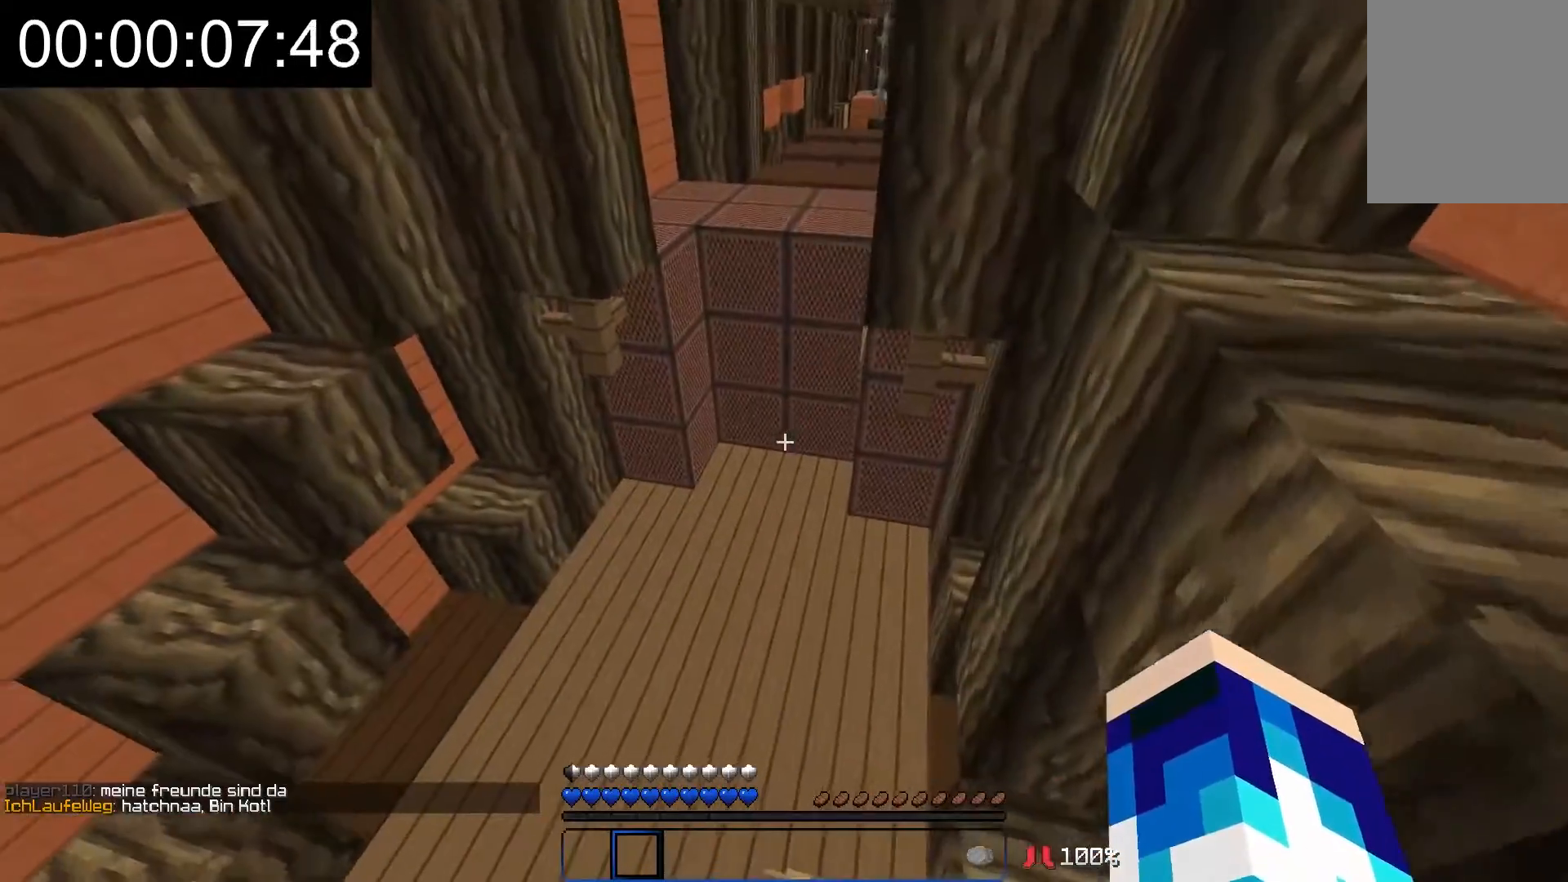
{"keys": [], "mouse": [], "events": [[167, "w", "up"], [217, "s", "down"], [267, "a", "down"], [417, "a", "up"], [467, "s", "up"]]}
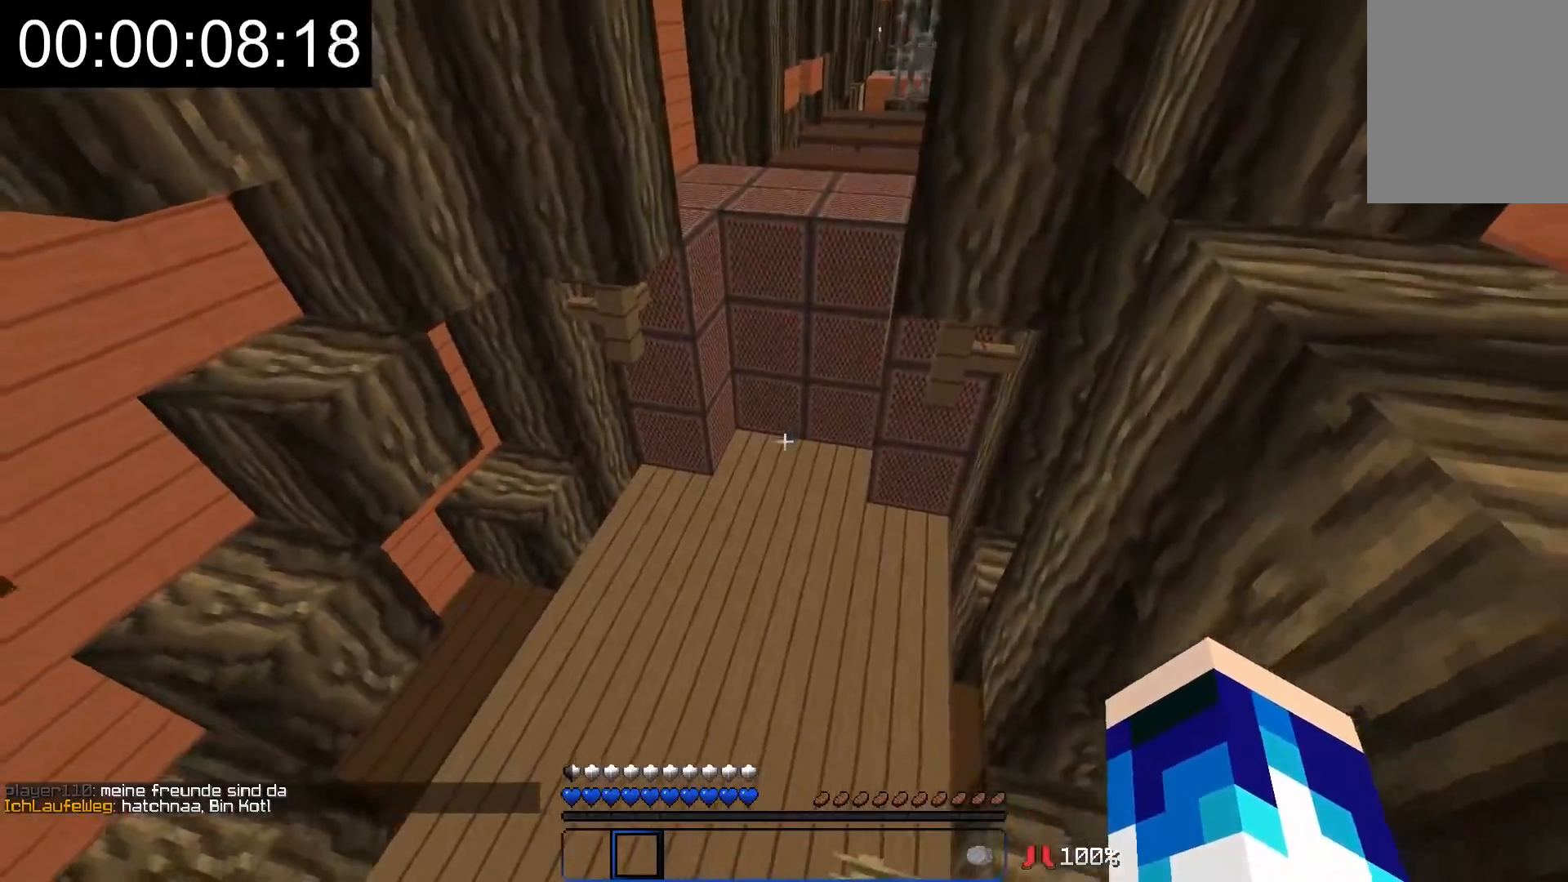
{"keys": ["w"], "mouse": [], "events": [[17, "w", "down"]]}
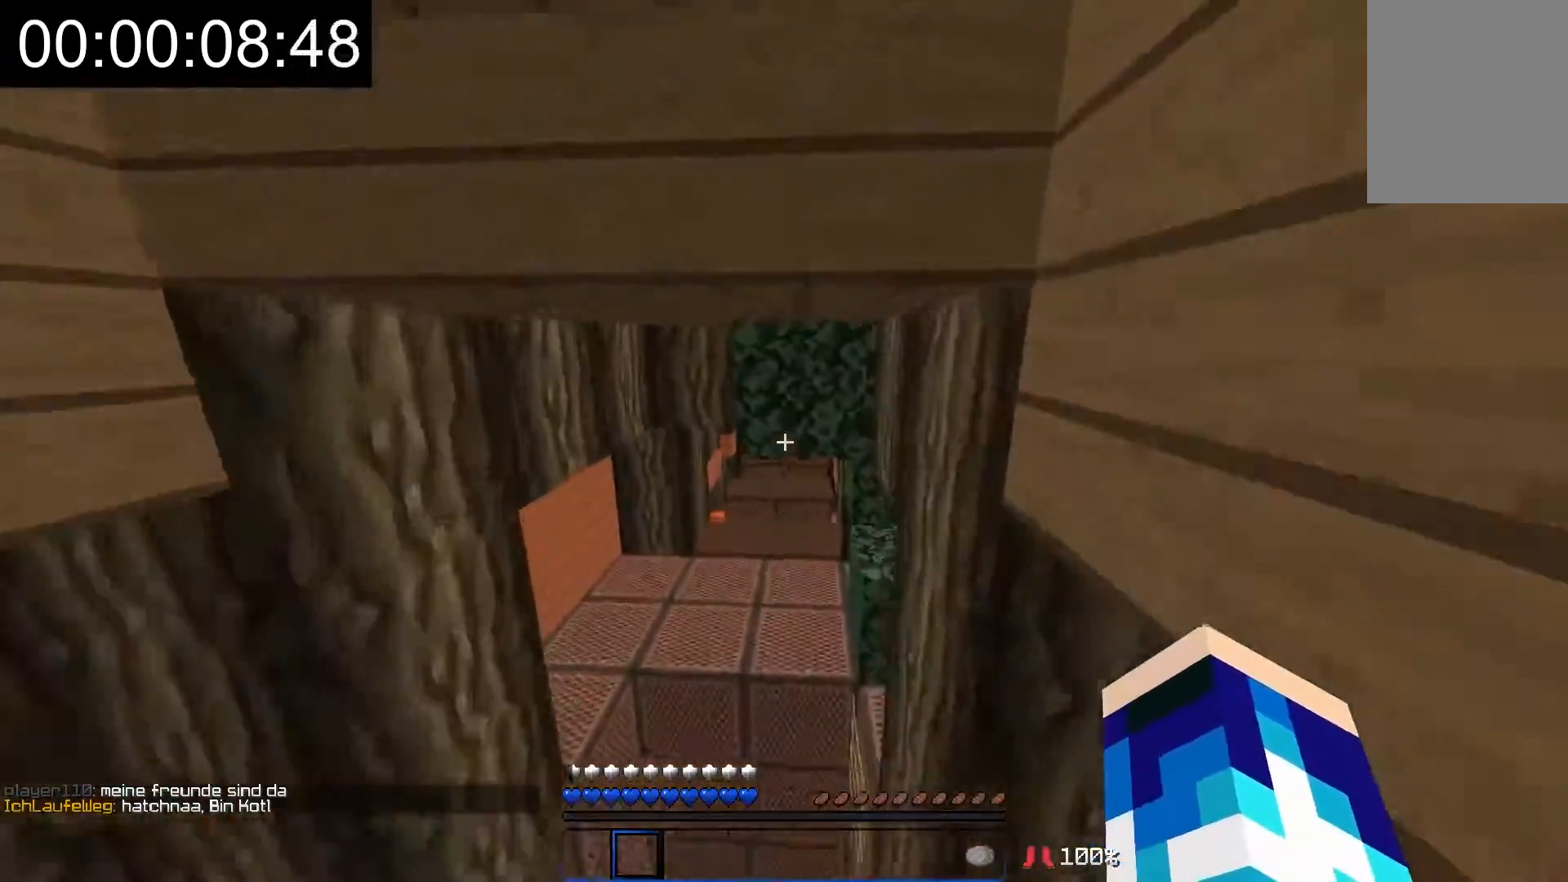
{"keys": ["w"], "mouse": [], "events": []}
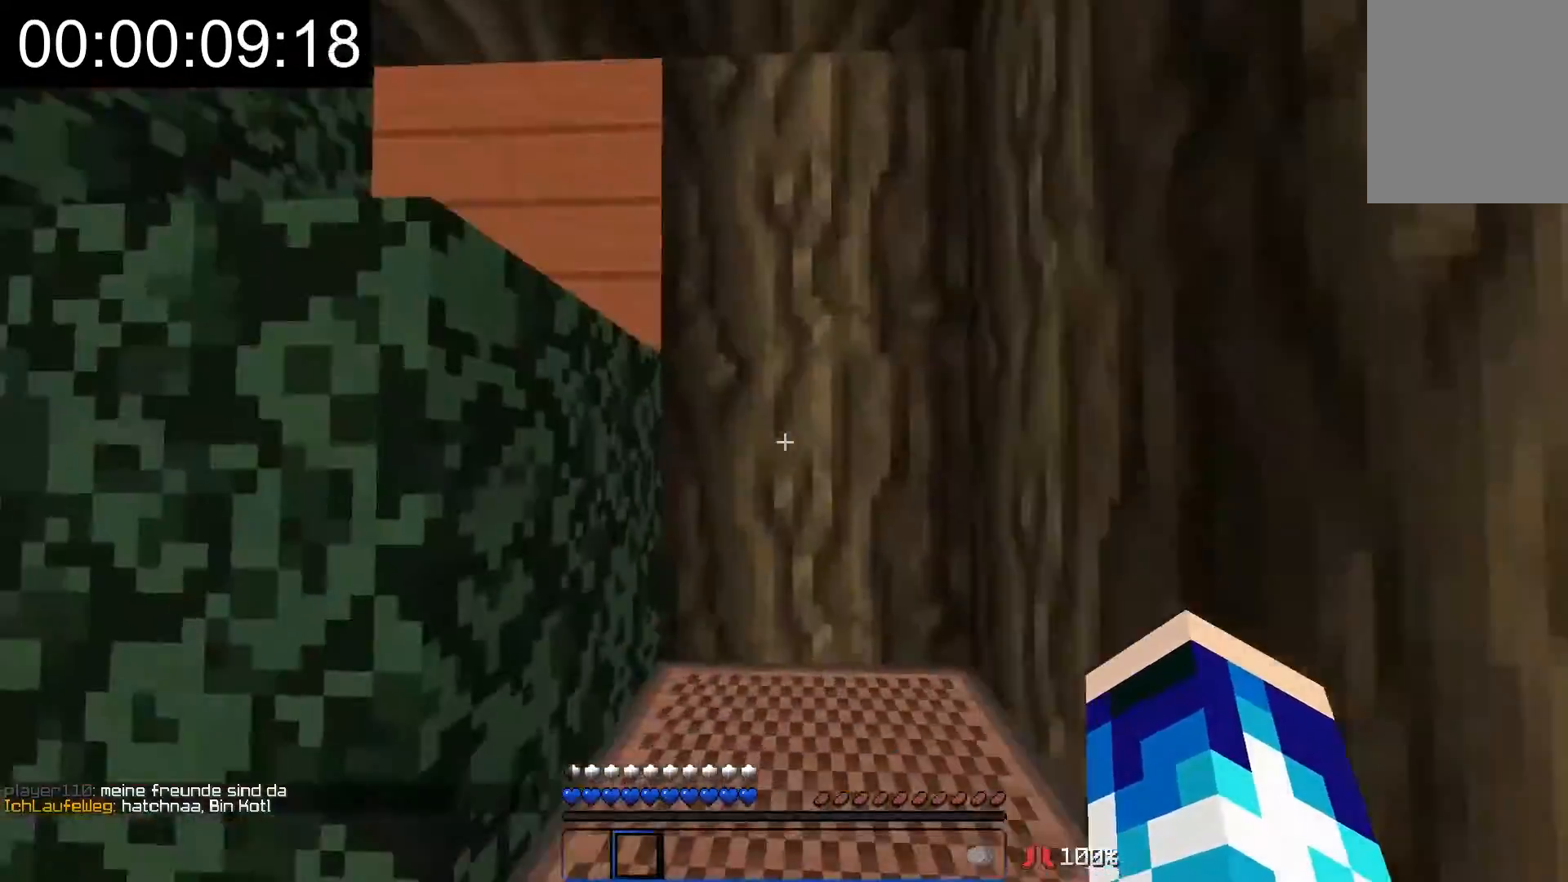
{"keys": ["w"], "mouse": [], "events": []}
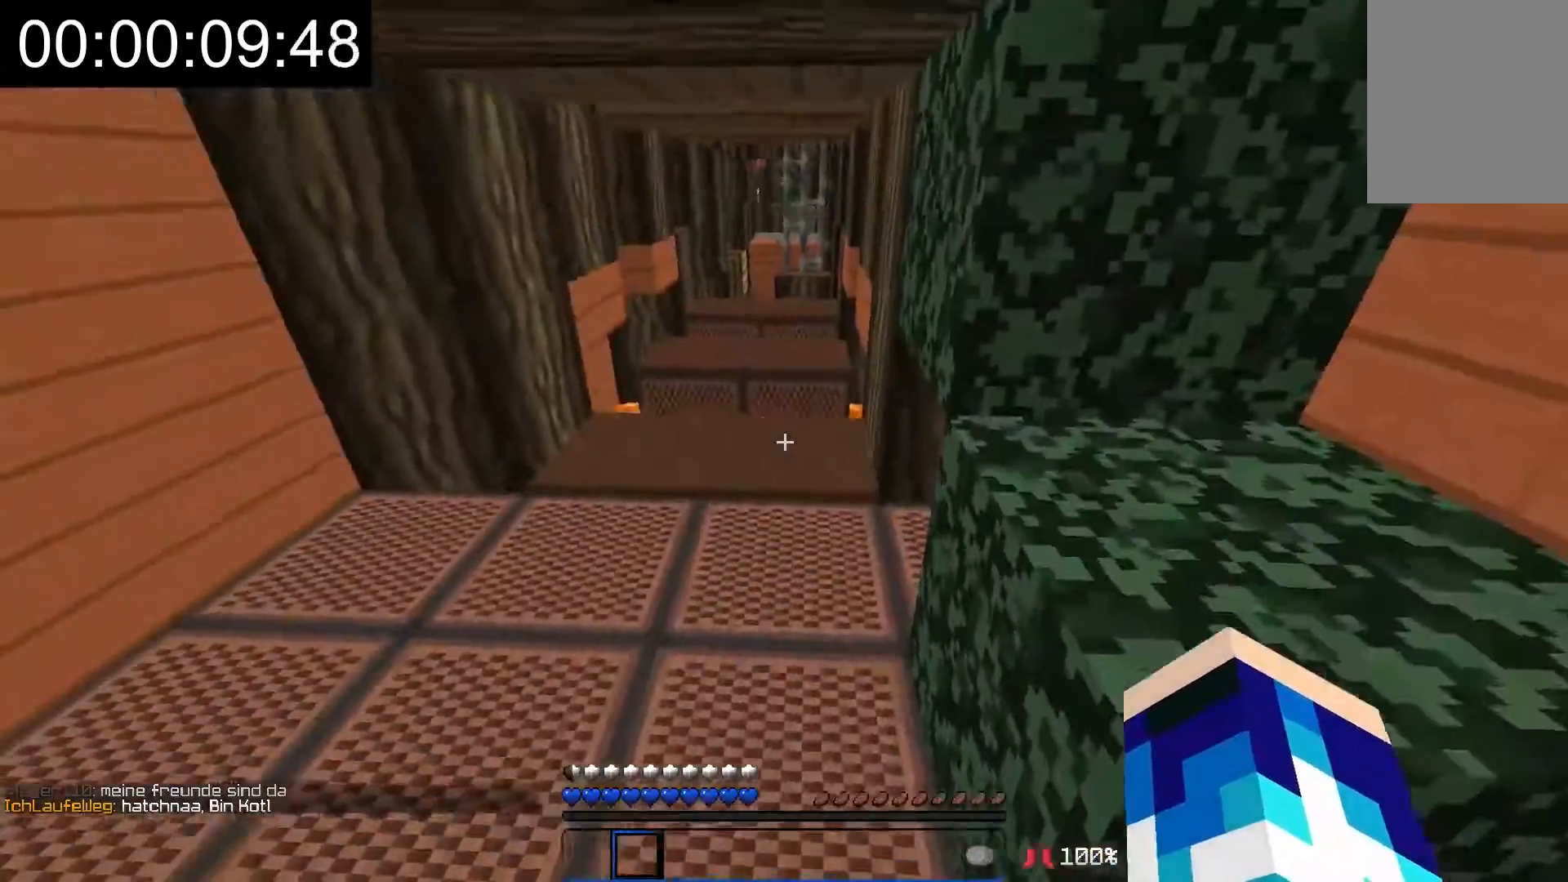
{"keys": ["w"], "mouse": [], "events": [[267, "a", "down"], [367, "a", "up"]]}
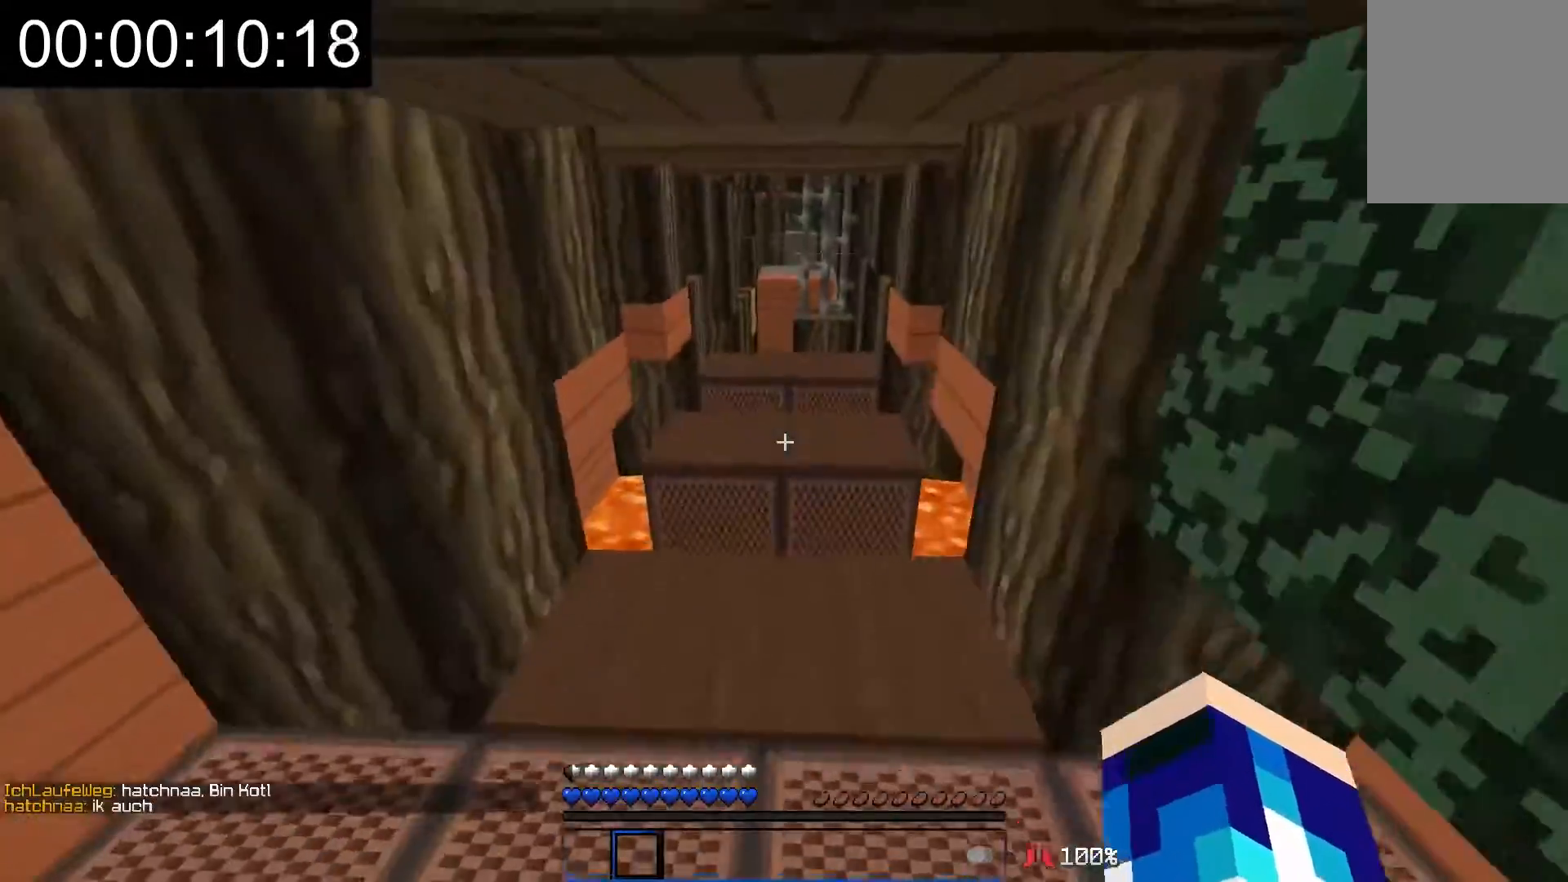
{"keys": ["w"], "mouse": [], "events": []}
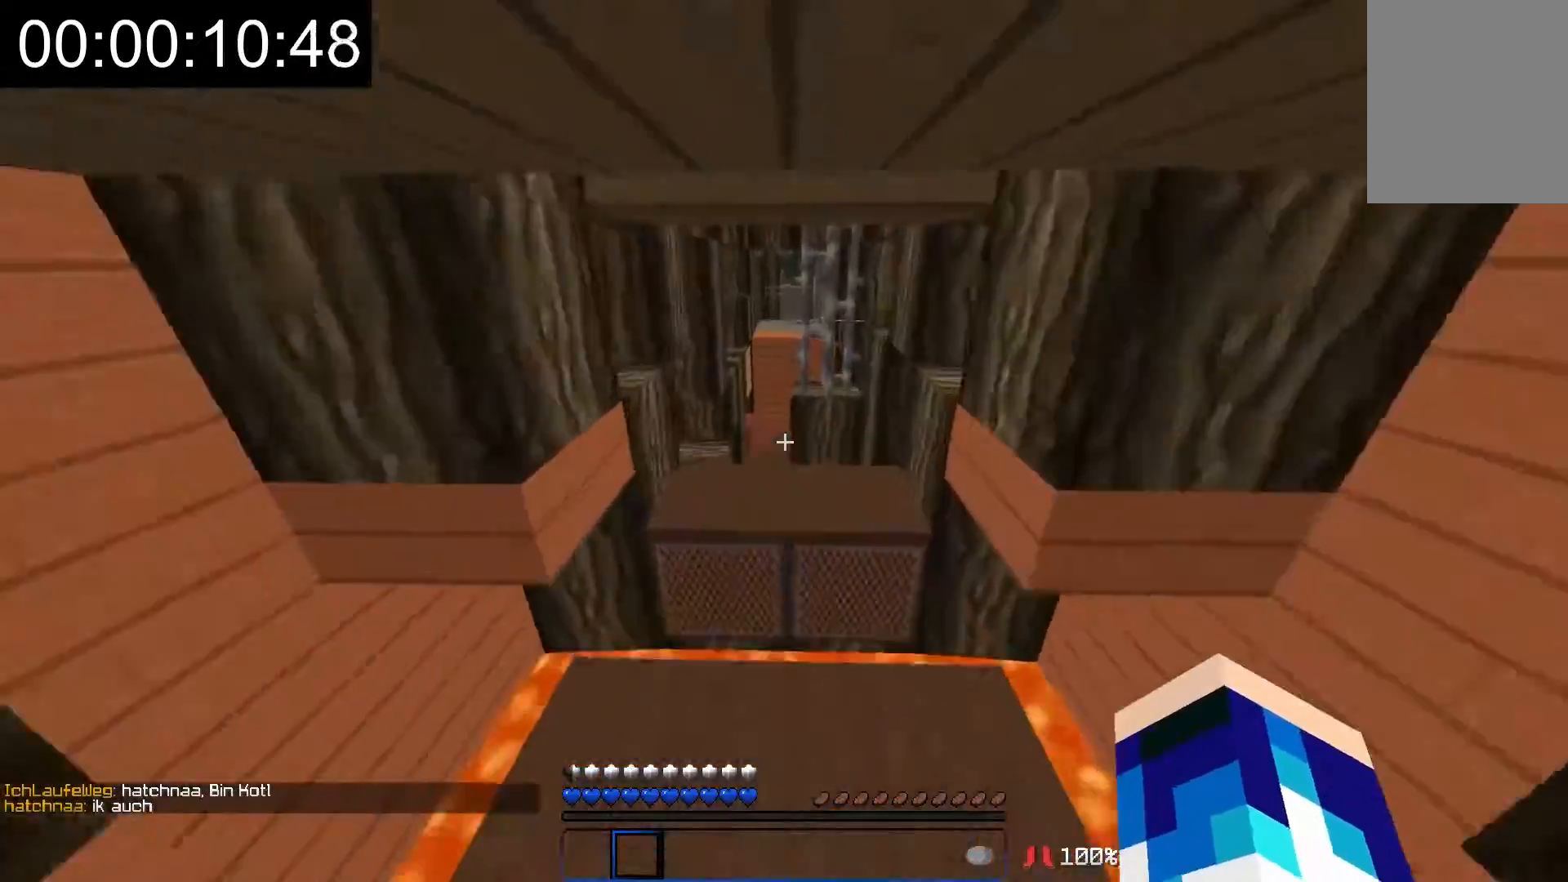
{"keys": ["s"], "mouse": [], "events": [[117, "w", "up"], [217, "s", "down"]]}